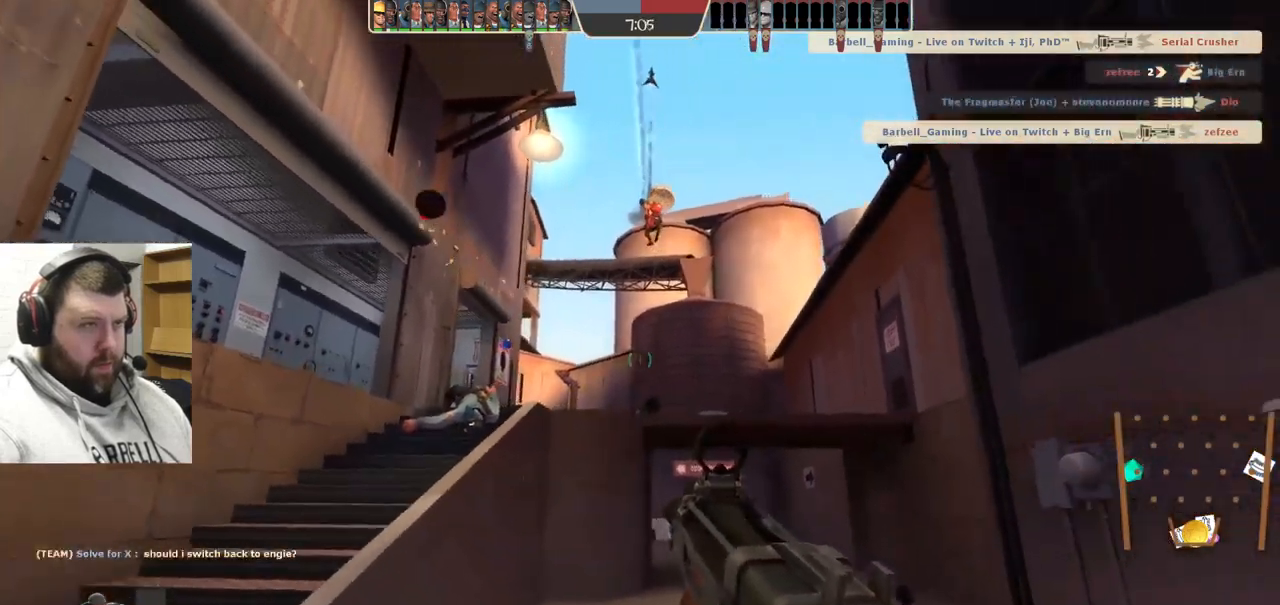
Gameplay with a controller (PlayStation layout); each line is a JSON object with the inputs held at the frame after it. "events" lists button and stick changes between this image and that frame as [ms after this image, input, new state], when the widget could be followed in between. Not read: L1.
{"buttons": ["R2"], "left_stick": "down-right", "right_stick": "center", "events": [[67, "left_stick", "down-left"], [433, "left_stick", "down-right"]]}
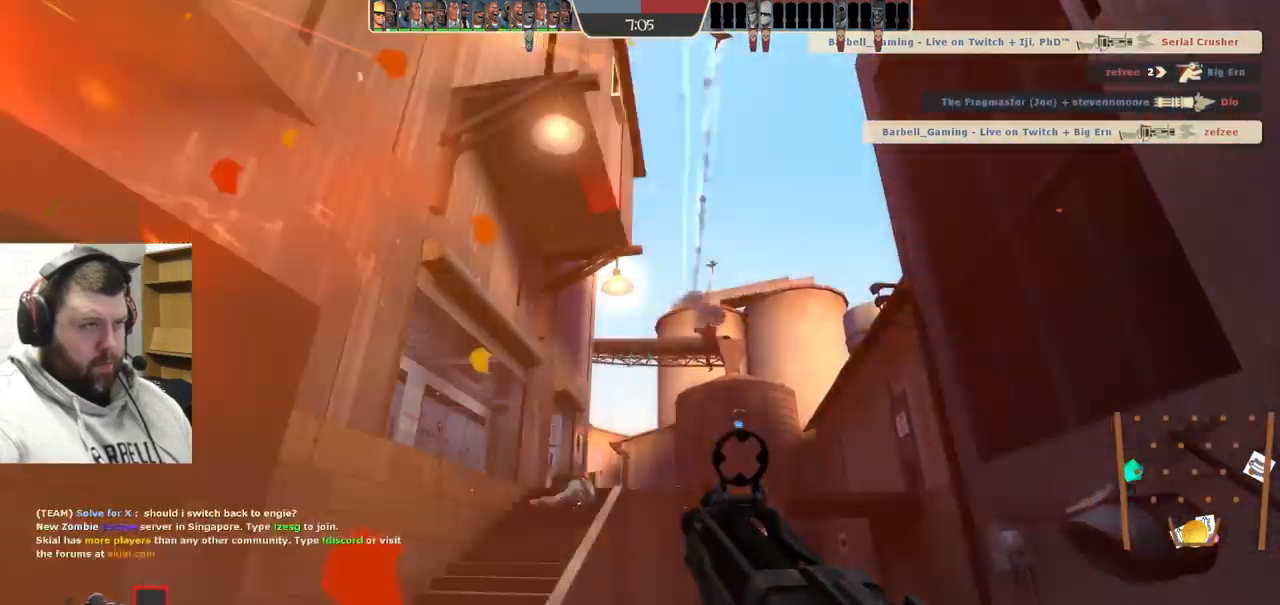
{"buttons": ["SQUARE"], "left_stick": "down", "right_stick": "center", "events": [[67, "left_stick", "right"], [367, "R2", "up"], [450, "SQUARE", "down"], [467, "left_stick", "down"]]}
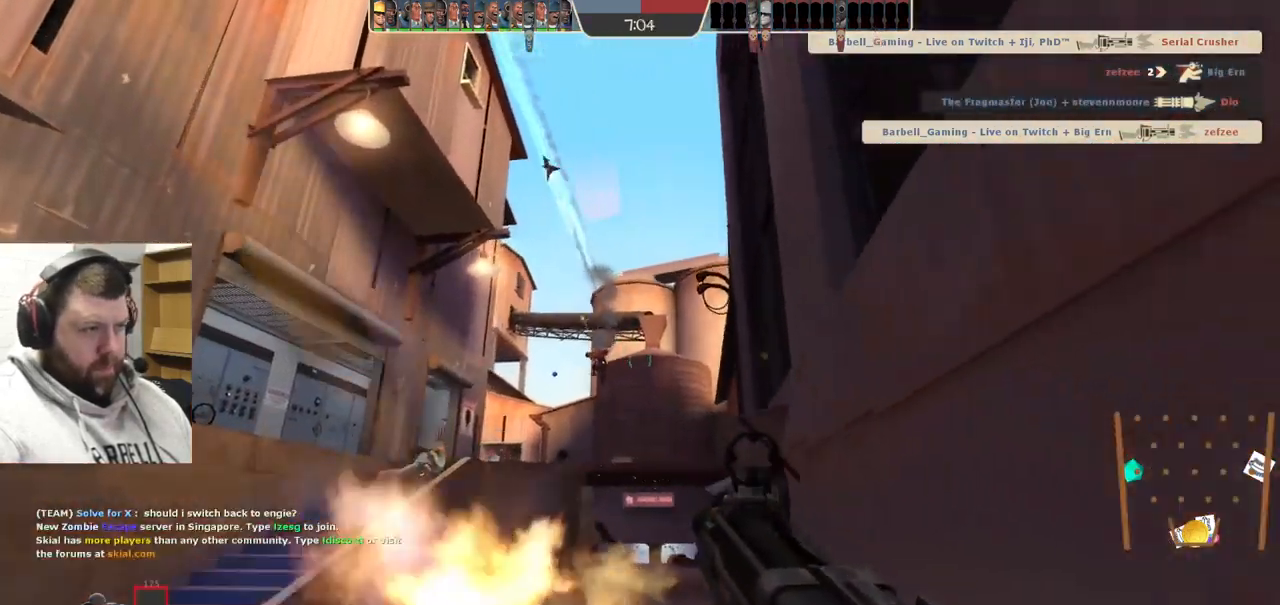
{"buttons": ["SQUARE"], "left_stick": "left", "right_stick": "center", "events": [[17, "SQUARE", "up"], [67, "left_stick", "left"], [100, "SQUARE", "down"], [217, "SQUARE", "up"], [300, "SQUARE", "down"], [367, "SQUARE", "up"], [467, "SQUARE", "down"]]}
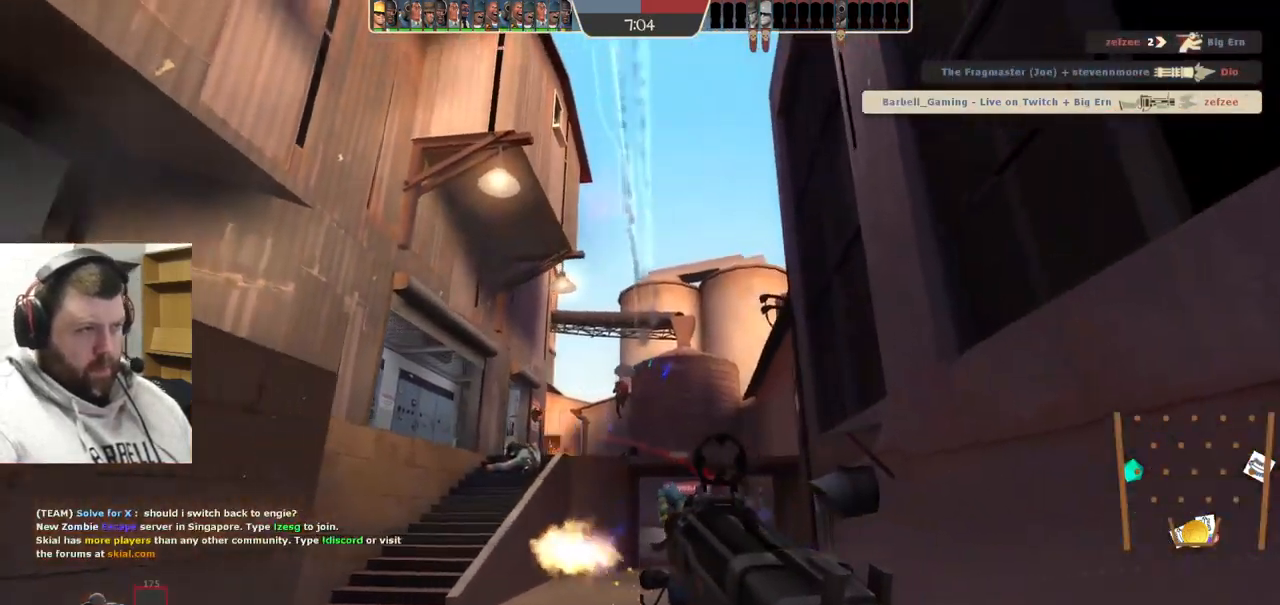
{"buttons": [], "left_stick": "up-left", "right_stick": "center", "events": [[50, "SQUARE", "up"], [133, "SQUARE", "down"], [217, "SQUARE", "up"], [267, "left_stick", "up-left"]]}
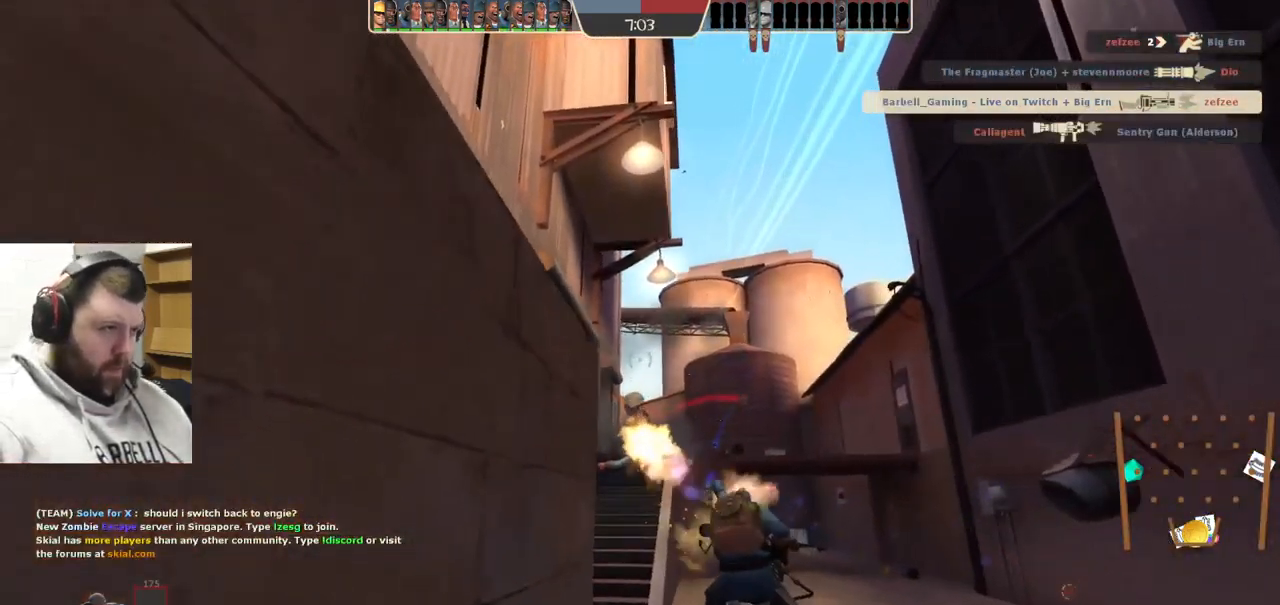
{"buttons": [], "left_stick": "down-right", "right_stick": "center", "events": [[100, "left_stick", "down-left"], [233, "left_stick", "down-right"]]}
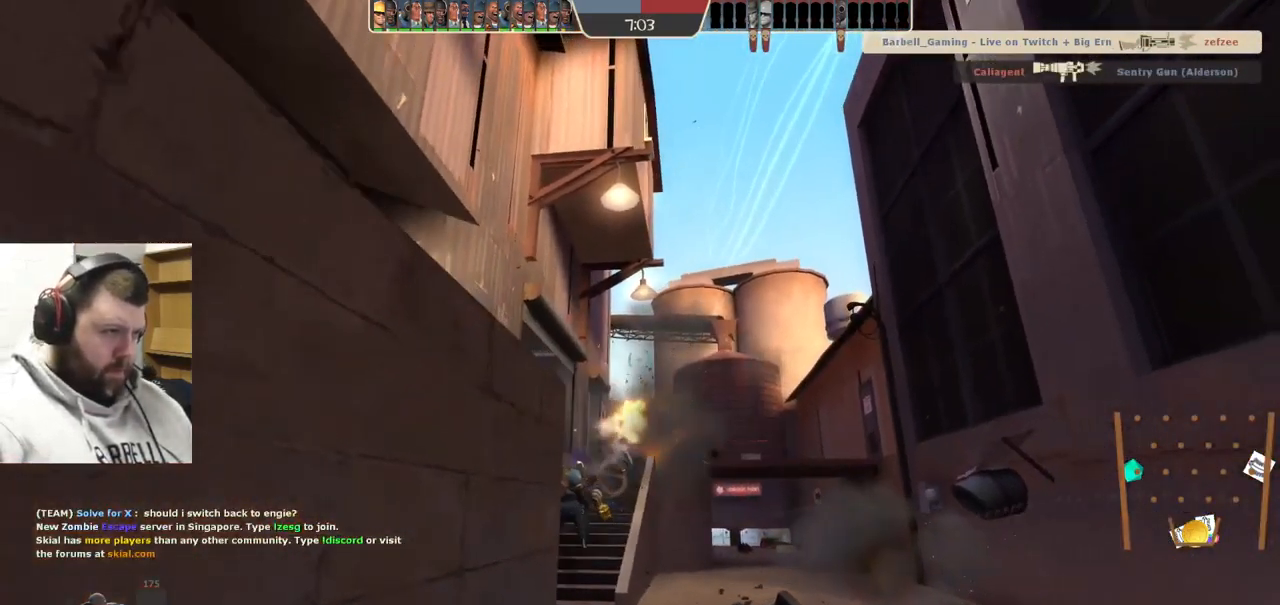
{"buttons": [], "left_stick": "up", "right_stick": "center", "events": [[50, "left_stick", "down-left"], [300, "left_stick", "up-left"], [350, "left_stick", "up"]]}
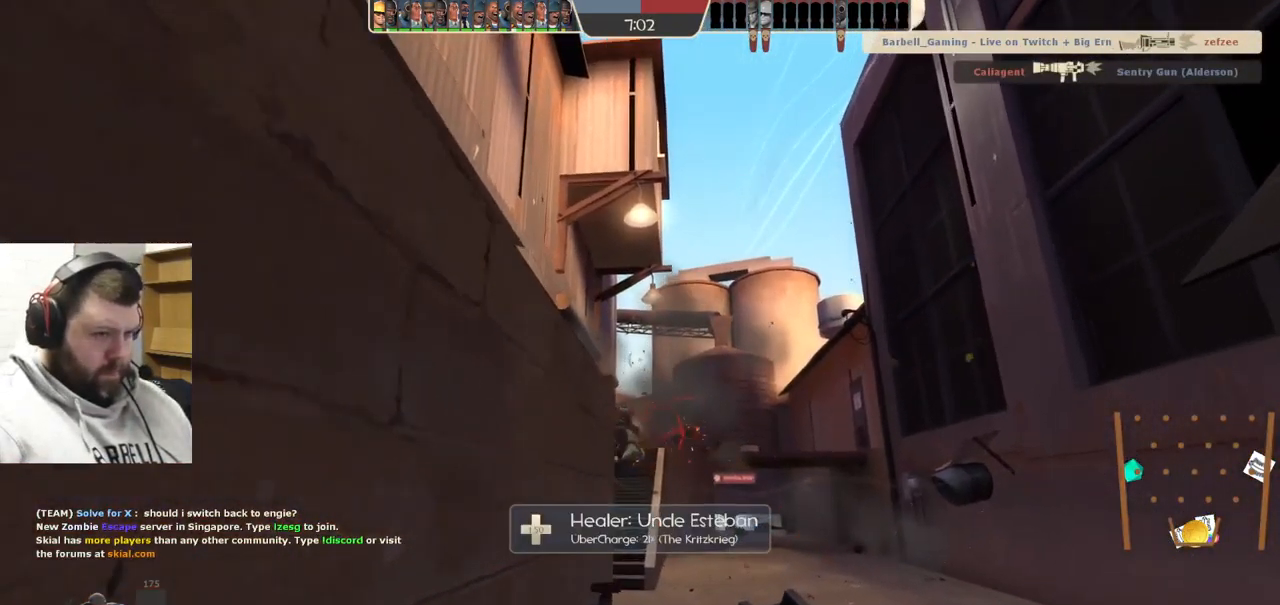
{"buttons": [], "left_stick": "down-right", "right_stick": "center", "events": [[166, "left_stick", "down-right"], [183, "right_stick", "up-left"], [249, "right_stick", "center"]]}
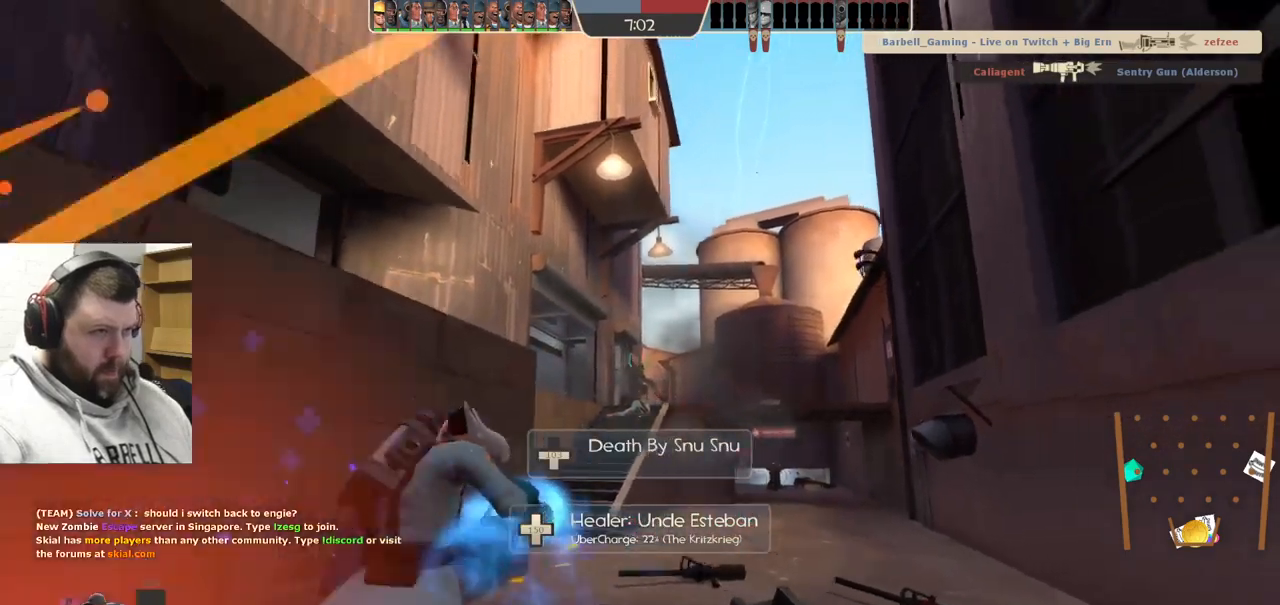
{"buttons": ["R2"], "left_stick": "up", "right_stick": "center", "events": [[33, "left_stick", "up-right"], [250, "left_stick", "right"], [383, "R2", "down"], [450, "left_stick", "up"]]}